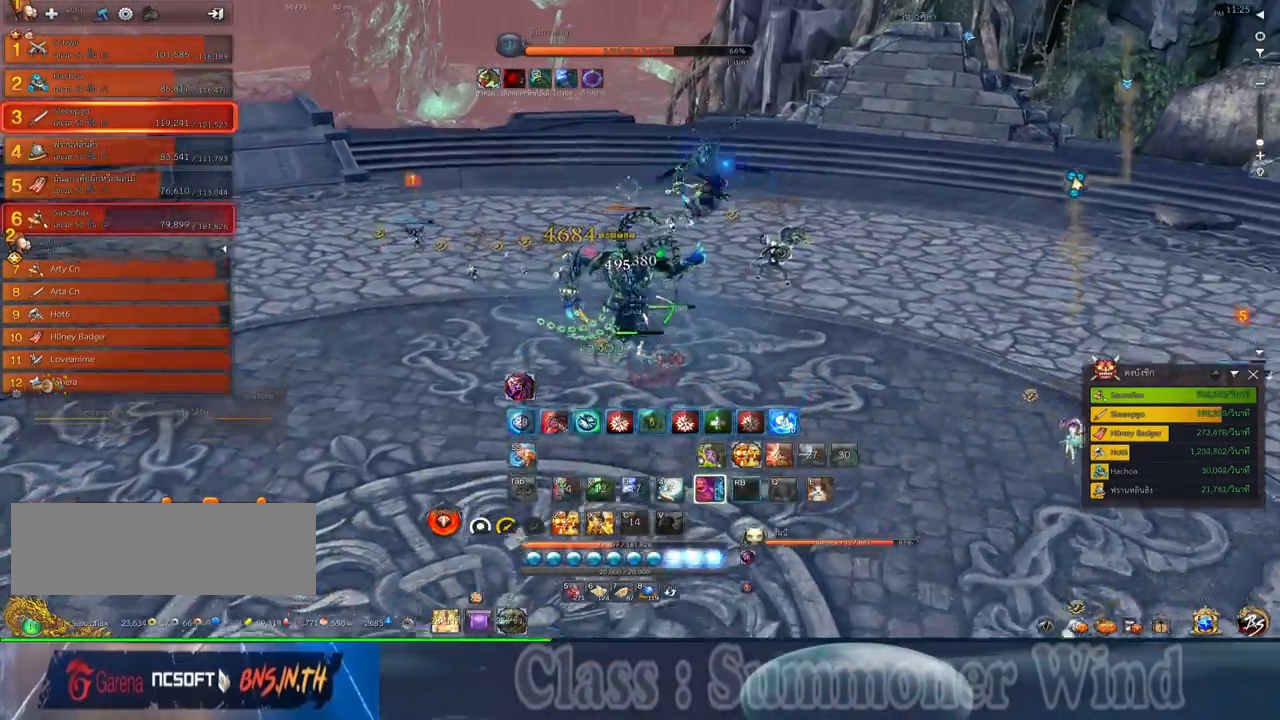
Gameplay with keyboard and mouse; each line is a JSON object with the keys and mouse buttons held at the frame after it. "events" lists presses ("down") and releases ("up") of "1", "2", "3", "4", "5", "a", "alt", "c", "ctrl", "d", "e", "f", "q", "r", "s", "shift", "space", "tab", "v", "w", "x", "z", "mouse_left", "mouse_middle", "mouse_right", "mouse_wheel_up" and "mouse_wheel_down" between this image and that frame as [ms after this image, input, new state], when the widget could be followed in between. "mouse_left", "mouse_middle", "mouse_right", "mouse_wheel_up", "mouse_wheel_down" = the "left", "middle", "right", "wheel_up", "wheel_down" buttons of the "mouse" list. No other keys are recorded. Not read: mouse_move.
{"keys": ["q", "s"], "mouse": ["right"], "events": [[17, "f", "up"], [84, "mouse_left", "down"], [117, "mouse_left", "up"], [117, "mouse_right", "down"], [150, "mouse_right", "up"], [184, "mouse_left", "down"], [217, "mouse_left", "up"], [217, "mouse_right", "down"], [217, "space", "down"], [267, "f", "down"], [267, "mouse_right", "up"], [300, "f", "up"], [300, "q", "down"], [367, "mouse_left", "down"], [367, "space", "up"], [400, "mouse_left", "up"], [400, "q", "up"], [467, "mouse_left", "down"], [467, "q", "down"], [500, "mouse_left", "up"], [500, "mouse_right", "down"]]}
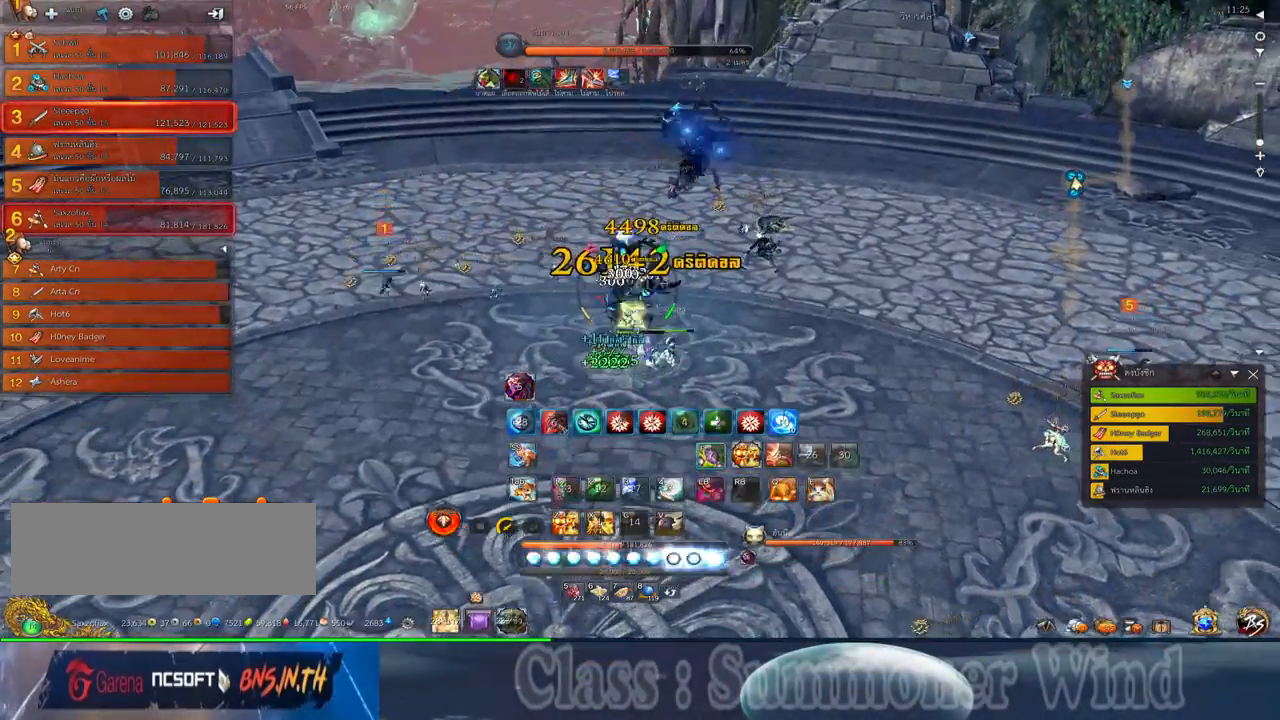
{"keys": ["q"], "mouse": [], "events": [[34, "f", "down"], [34, "mouse_right", "up"], [84, "f", "up"], [84, "q", "up"], [84, "s", "up"], [150, "f", "down"], [150, "q", "down"], [184, "f", "up"], [217, "q", "up"], [250, "mouse_left", "down"], [284, "mouse_left", "up"], [284, "mouse_right", "down"], [317, "f", "down"], [317, "mouse_right", "up"], [317, "q", "down"], [350, "f", "up"], [384, "mouse_right", "down"], [384, "q", "up"], [434, "f", "down"], [434, "mouse_right", "up"], [467, "f", "up"], [500, "q", "down"]]}
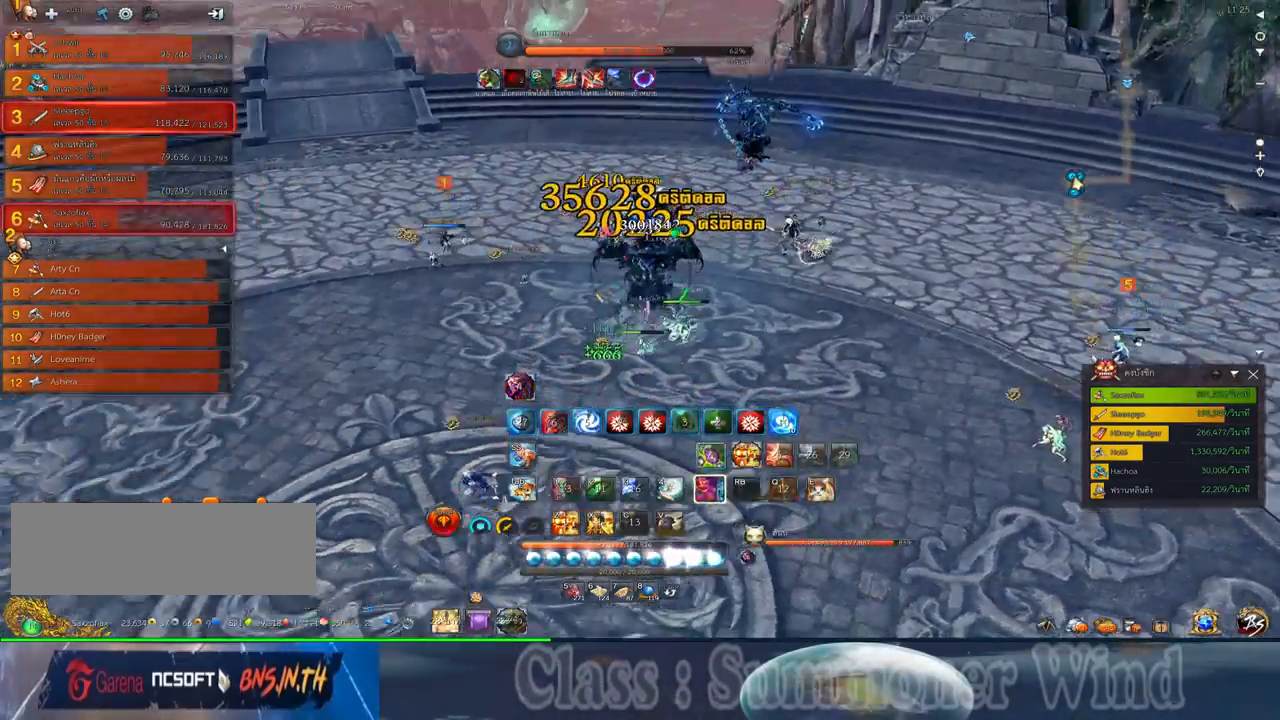
{"keys": ["f"], "mouse": [], "events": [[34, "mouse_left", "down"], [67, "mouse_left", "up"], [67, "q", "up"], [134, "mouse_left", "down"], [167, "a", "down"], [167, "mouse_left", "up"], [167, "mouse_right", "down"], [200, "f", "down"], [200, "mouse_right", "up"], [234, "f", "up"], [300, "mouse_left", "down"], [350, "mouse_left", "up"], [350, "space", "down"], [384, "a", "up"], [417, "mouse_left", "down"], [450, "mouse_left", "up"], [450, "mouse_right", "down"], [450, "space", "up"], [484, "f", "down"], [484, "mouse_right", "up"]]}
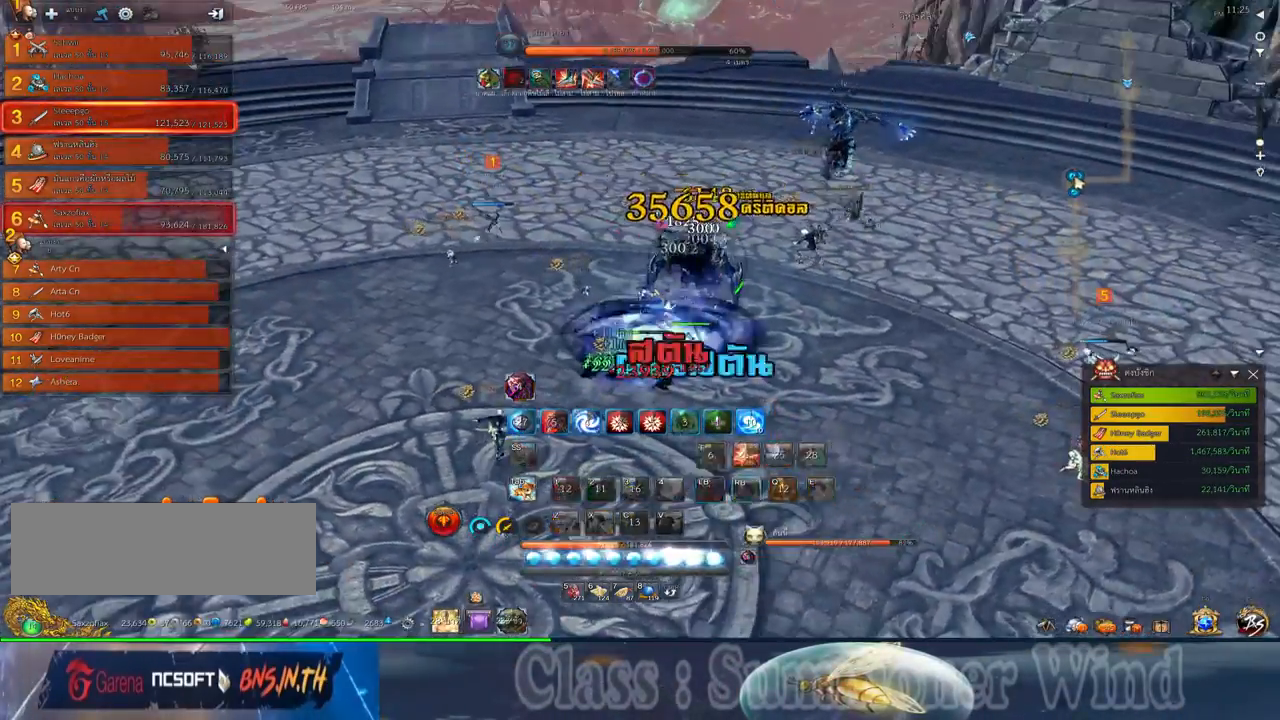
{"keys": [], "mouse": [], "events": [[17, "f", "up"], [50, "mouse_right", "down"], [50, "z", "down"], [84, "f", "down"], [84, "mouse_right", "up"], [117, "f", "up"], [117, "z", "up"], [200, "mouse_left", "down"], [234, "mouse_left", "up"], [234, "mouse_right", "down"], [234, "z", "down"], [267, "f", "down"], [267, "mouse_right", "up"], [300, "f", "up"], [300, "mouse_left", "down"], [334, "mouse_left", "up"], [334, "mouse_right", "down"], [334, "z", "up"], [367, "f", "down"], [367, "mouse_right", "up"], [400, "f", "up"], [467, "mouse_left", "down"], [500, "mouse_left", "up"]]}
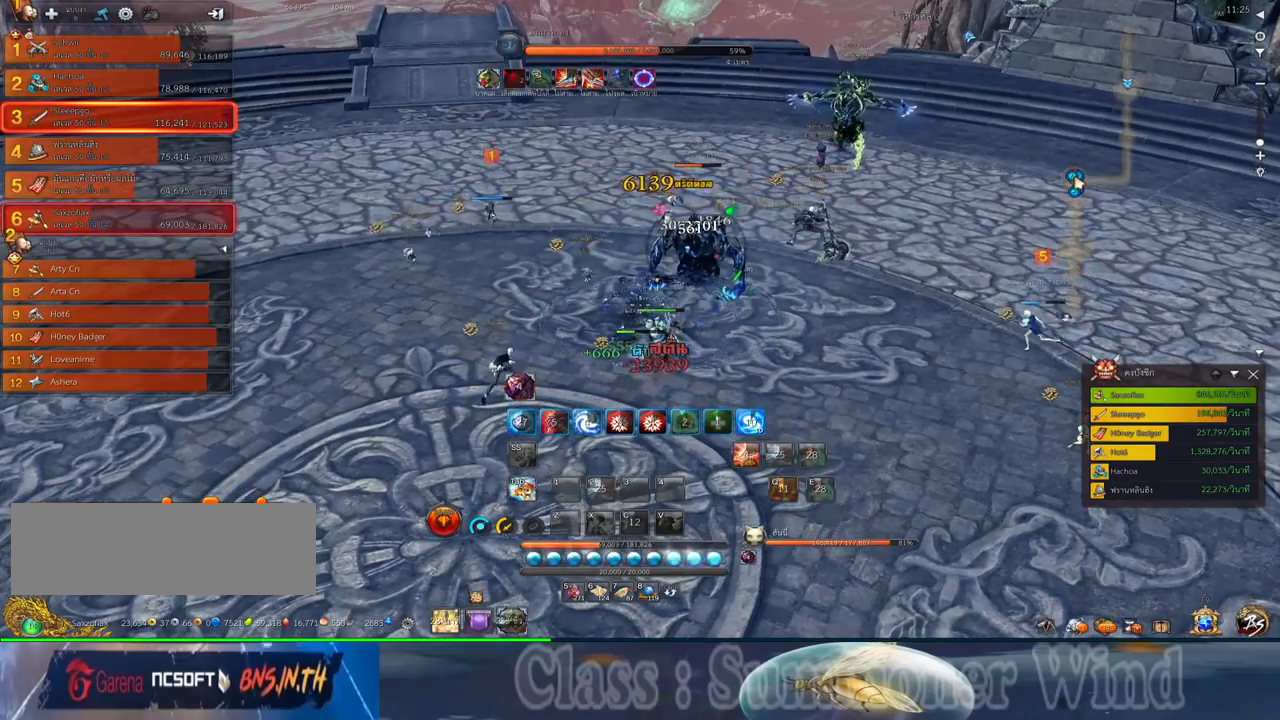
{"keys": ["2"], "mouse": ["right"], "events": [[67, "mouse_left", "down"], [117, "mouse_left", "up"], [117, "mouse_right", "down"], [150, "f", "down"], [150, "mouse_right", "up"], [184, "f", "up"], [217, "mouse_right", "down"], [250, "f", "down"], [250, "mouse_right", "up"], [284, "f", "up"], [317, "2", "down"], [350, "mouse_left", "down"], [400, "2", "up"], [400, "mouse_left", "up"], [400, "mouse_right", "down"], [434, "f", "down"], [434, "mouse_right", "up"], [467, "f", "up"], [467, "mouse_left", "down"], [500, "2", "down"], [500, "mouse_left", "up"], [500, "mouse_right", "down"]]}
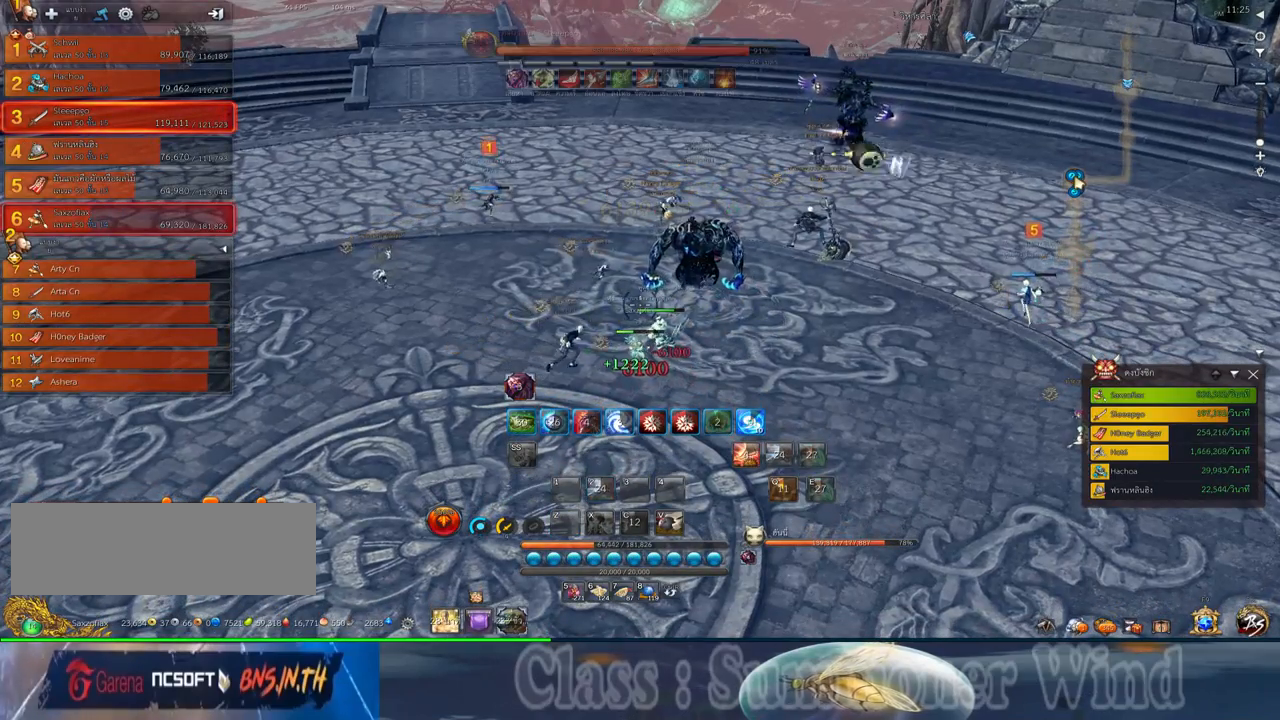
{"keys": [], "mouse": [], "events": [[34, "f", "down"], [34, "mouse_right", "up"], [67, "2", "up"], [67, "f", "up"], [134, "mouse_left", "down"], [167, "mouse_left", "up"], [167, "mouse_right", "down"], [200, "mouse_right", "up"], [234, "mouse_left", "down"], [284, "mouse_left", "up"], [284, "mouse_right", "down"], [317, "f", "down"], [317, "mouse_right", "up"], [350, "f", "up"]]}
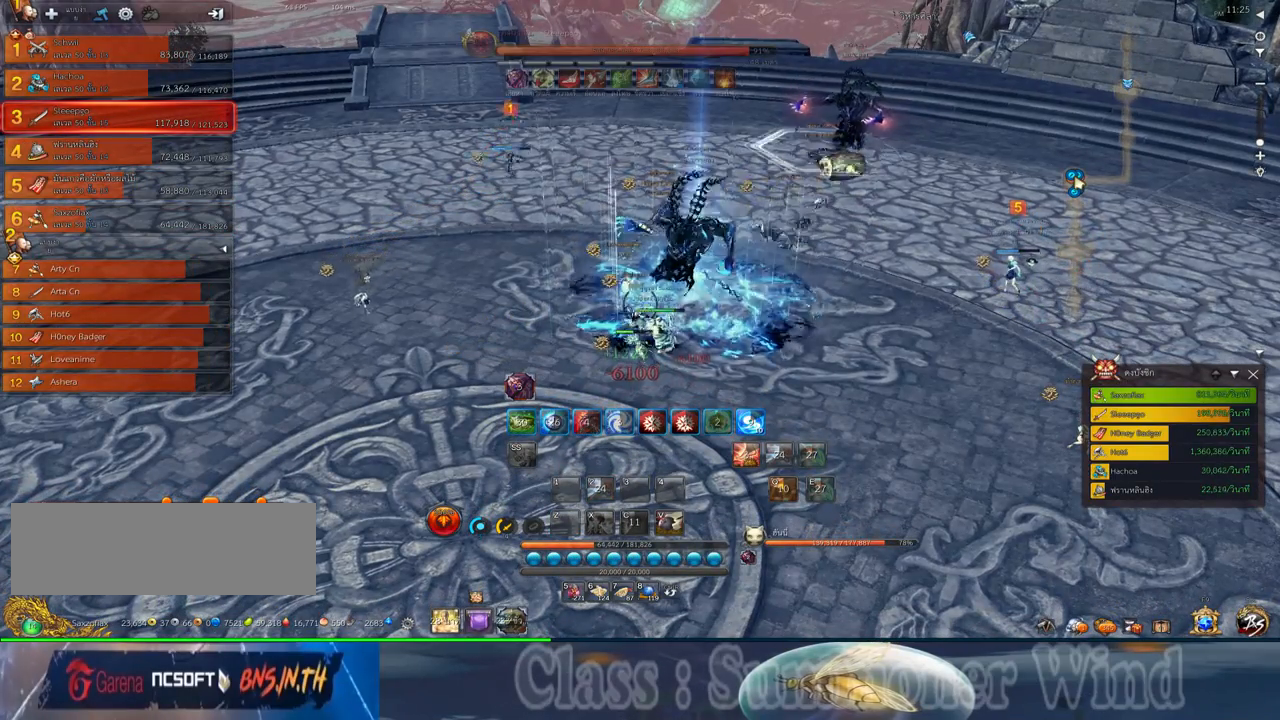
{"keys": ["f", "s"], "mouse": [], "events": [[17, "mouse_left", "down"], [50, "mouse_left", "up"], [50, "mouse_right", "down"], [84, "f", "down"], [84, "mouse_right", "up"], [134, "f", "up"], [167, "mouse_right", "down"], [167, "s", "down"], [200, "f", "down"], [200, "mouse_right", "up"], [234, "f", "up"], [300, "mouse_left", "down"], [334, "f", "down"], [334, "mouse_left", "up"], [334, "mouse_right", "down"], [367, "mouse_right", "up"], [400, "f", "up"], [400, "mouse_left", "down"], [434, "mouse_left", "up"], [434, "mouse_right", "down"], [467, "f", "down"], [467, "mouse_right", "up"]]}
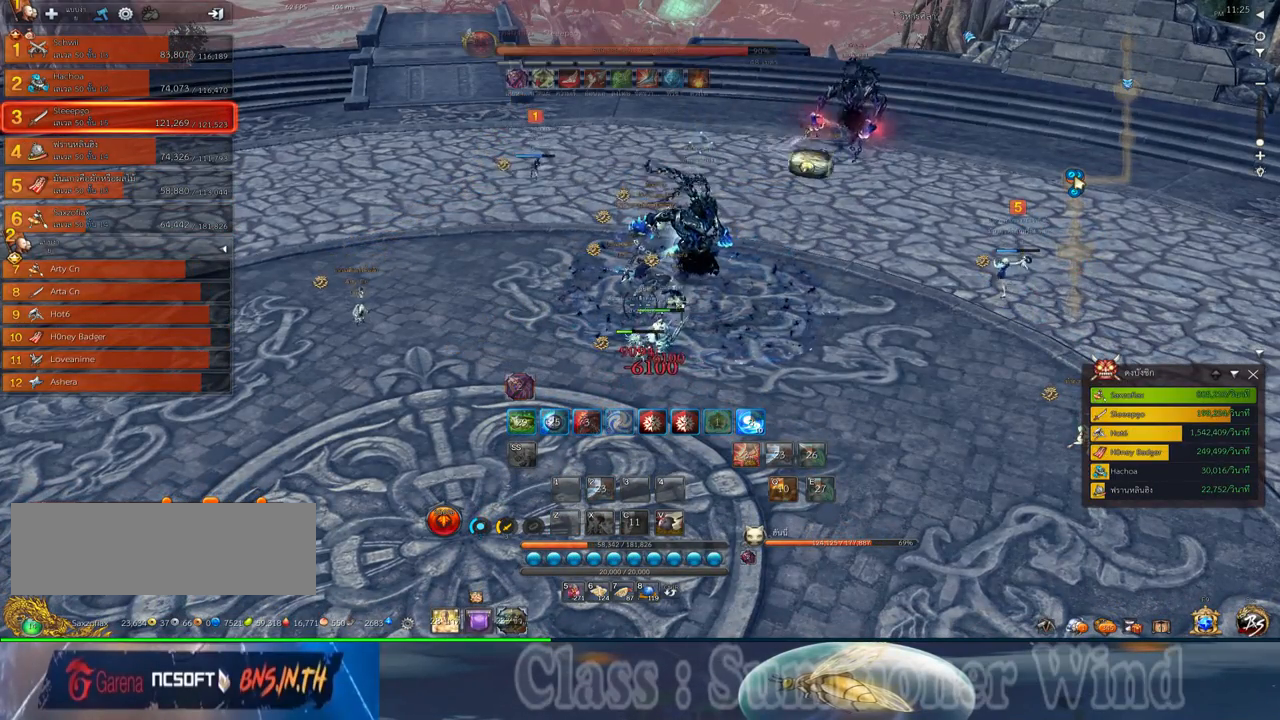
{"keys": ["s"], "mouse": ["right"], "events": [[17, "f", "up"], [50, "f", "down"], [84, "f", "up"], [84, "mouse_left", "down"], [117, "mouse_left", "up"], [117, "mouse_right", "down"], [150, "f", "down"], [150, "mouse_right", "up"], [184, "f", "up"], [184, "mouse_left", "down"], [217, "mouse_left", "up"], [217, "mouse_right", "down"], [250, "f", "down"], [250, "mouse_right", "up"], [284, "f", "up"], [367, "mouse_left", "down"], [400, "mouse_left", "up"], [400, "mouse_right", "down"], [434, "f", "down"], [434, "mouse_right", "up"], [467, "f", "up"], [467, "mouse_left", "down"], [500, "mouse_left", "up"], [500, "mouse_right", "down"]]}
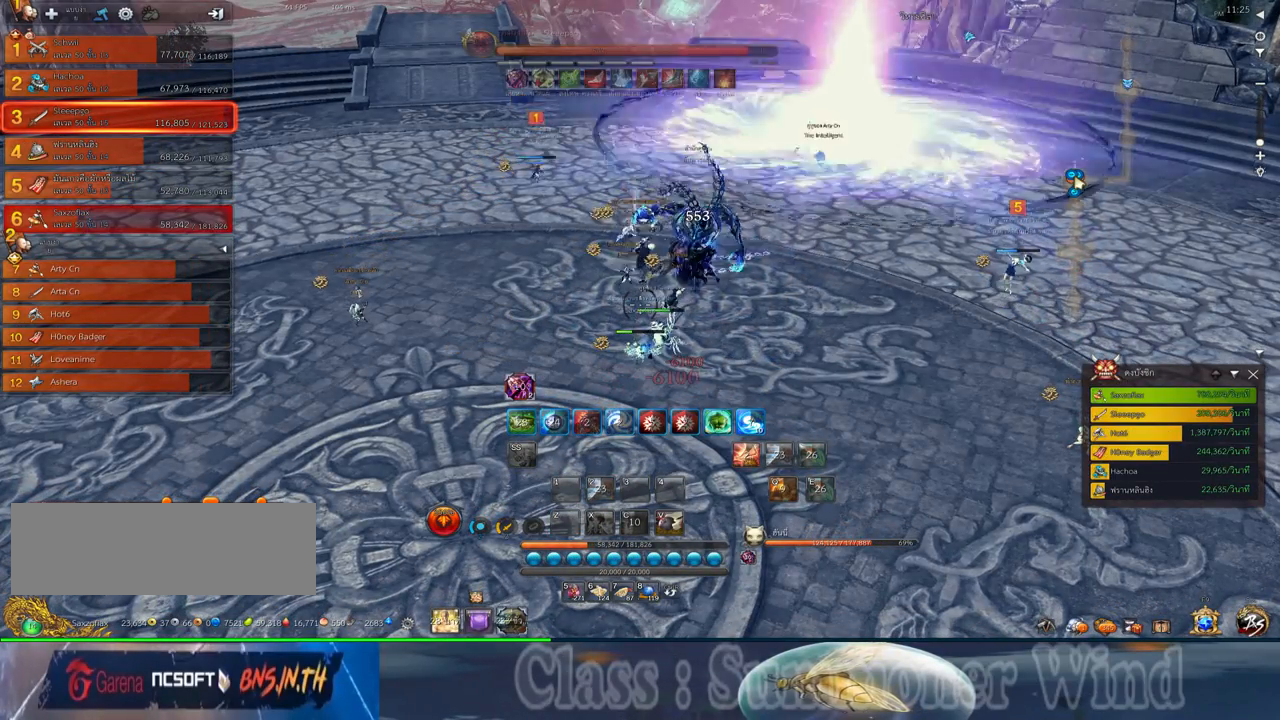
{"keys": ["f", "s"], "mouse": [], "events": [[34, "f", "down"], [34, "mouse_right", "up"], [67, "f", "up"], [134, "mouse_left", "down"], [184, "mouse_left", "up"], [250, "mouse_left", "down"], [284, "mouse_left", "up"], [284, "mouse_right", "down"], [317, "f", "down"], [317, "mouse_right", "up"], [350, "f", "up"], [384, "s", "up"], [450, "s", "down"], [484, "f", "down"]]}
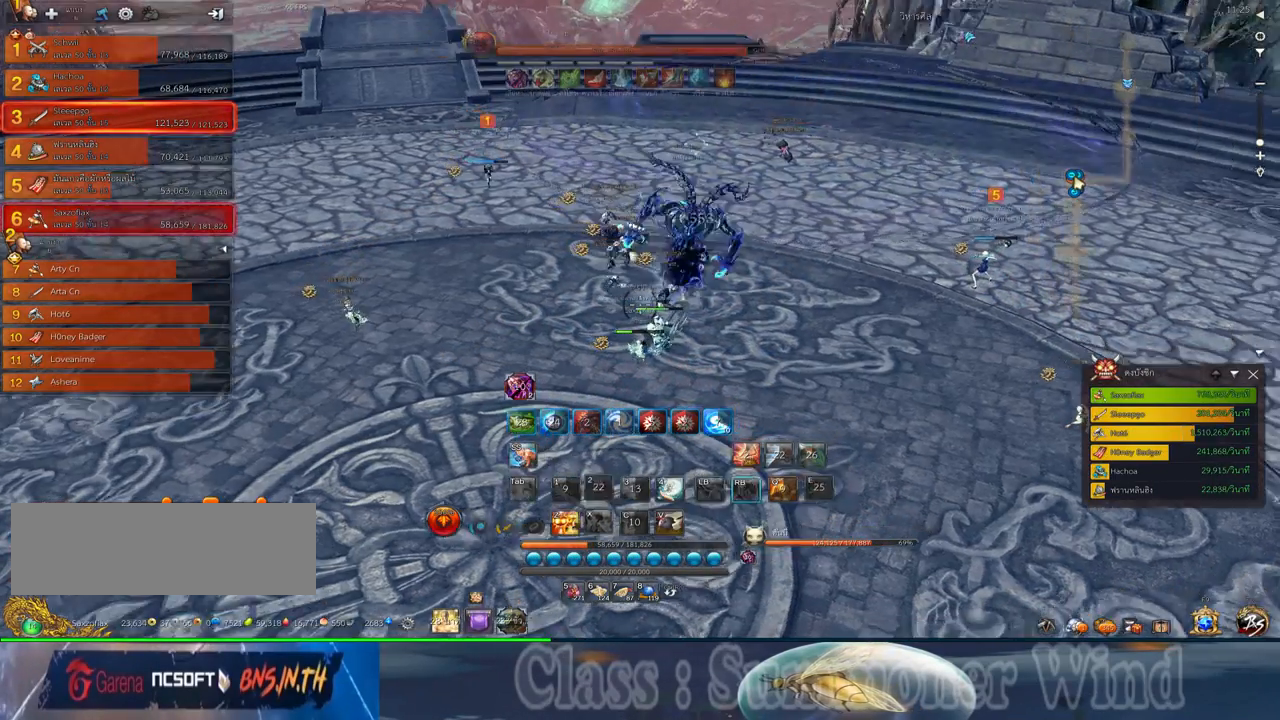
{"keys": ["f", "s"], "mouse": [], "events": [[34, "f", "up"], [34, "mouse_left", "down"], [67, "mouse_left", "up"], [67, "mouse_right", "down"], [100, "f", "down"], [100, "mouse_right", "up"], [134, "f", "up"], [134, "mouse_left", "down"], [134, "s", "up"], [167, "mouse_left", "up"], [167, "mouse_right", "down"], [200, "f", "down"], [200, "mouse_right", "up"], [300, "f", "up"], [300, "mouse_left", "down"], [334, "mouse_left", "up"], [334, "mouse_right", "down"], [384, "mouse_right", "up"], [400, "mouse_left", "down"], [400, "s", "down"], [434, "mouse_left", "up"], [434, "mouse_right", "down"], [467, "f", "down"], [467, "mouse_right", "up"]]}
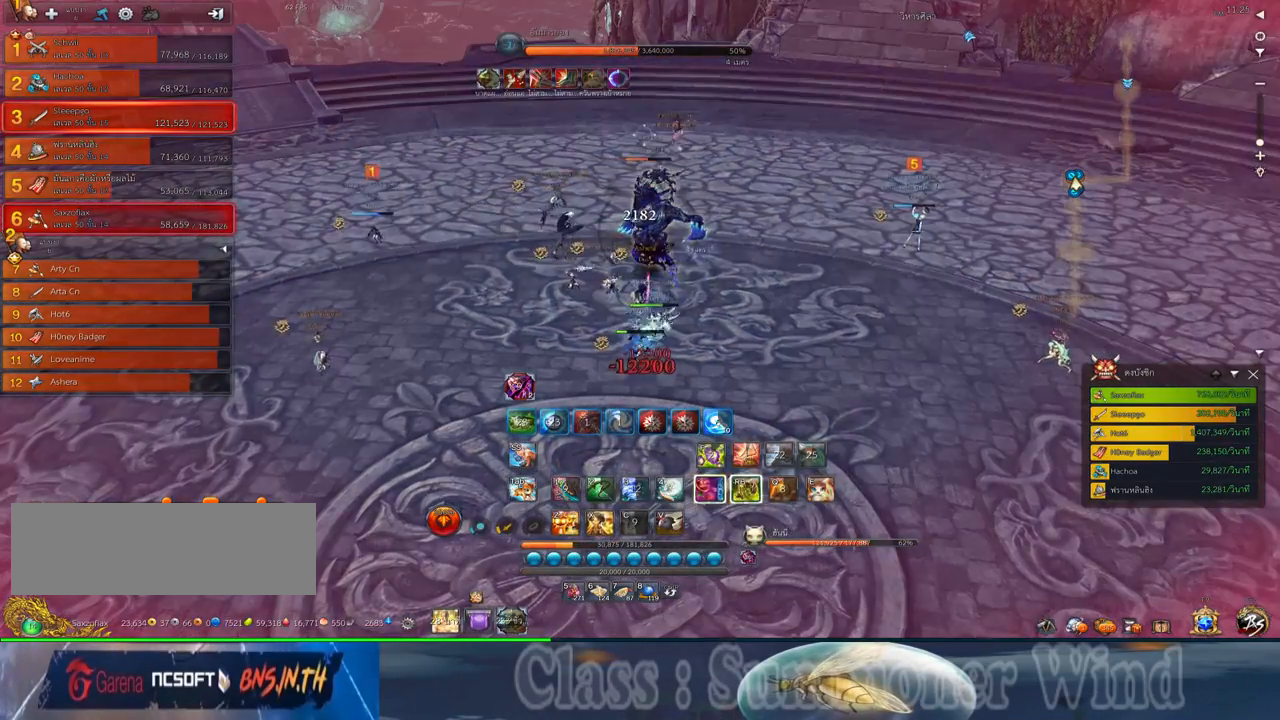
{"keys": ["x"], "mouse": ["right"], "events": [[17, "f", "up"], [84, "mouse_left", "down"], [117, "mouse_left", "up"], [117, "s", "up"], [184, "mouse_left", "down"], [217, "mouse_left", "up"], [217, "mouse_right", "down"], [267, "f", "down"], [267, "mouse_right", "up"], [300, "f", "up"], [300, "x", "down"], [367, "f", "down"], [367, "x", "up"], [400, "f", "up"], [434, "x", "down"], [467, "mouse_left", "down"], [500, "mouse_left", "up"], [500, "mouse_right", "down"]]}
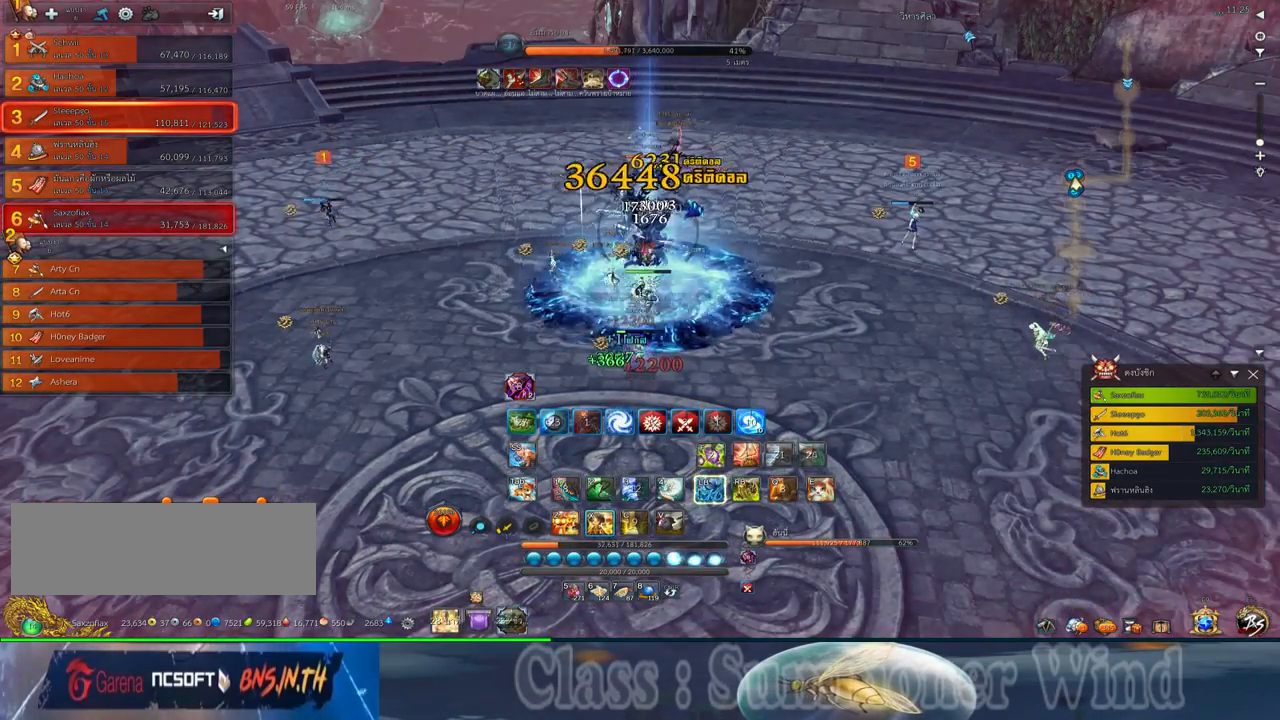
{"keys": ["z"], "mouse": [], "events": [[34, "f", "down"], [34, "mouse_right", "up"], [34, "x", "up"], [67, "f", "up"], [117, "mouse_right", "down"], [117, "x", "down"], [150, "f", "down"], [150, "mouse_right", "up"], [184, "f", "up"], [217, "x", "up"], [250, "mouse_left", "down"], [284, "mouse_left", "up"], [284, "mouse_right", "down"], [317, "f", "down"], [317, "mouse_right", "up"], [317, "z", "down"], [350, "f", "up"], [350, "mouse_left", "down"], [384, "mouse_left", "up"], [384, "mouse_right", "down"], [384, "z", "up"], [417, "f", "down"], [417, "mouse_right", "up"], [450, "f", "up"], [450, "z", "down"]]}
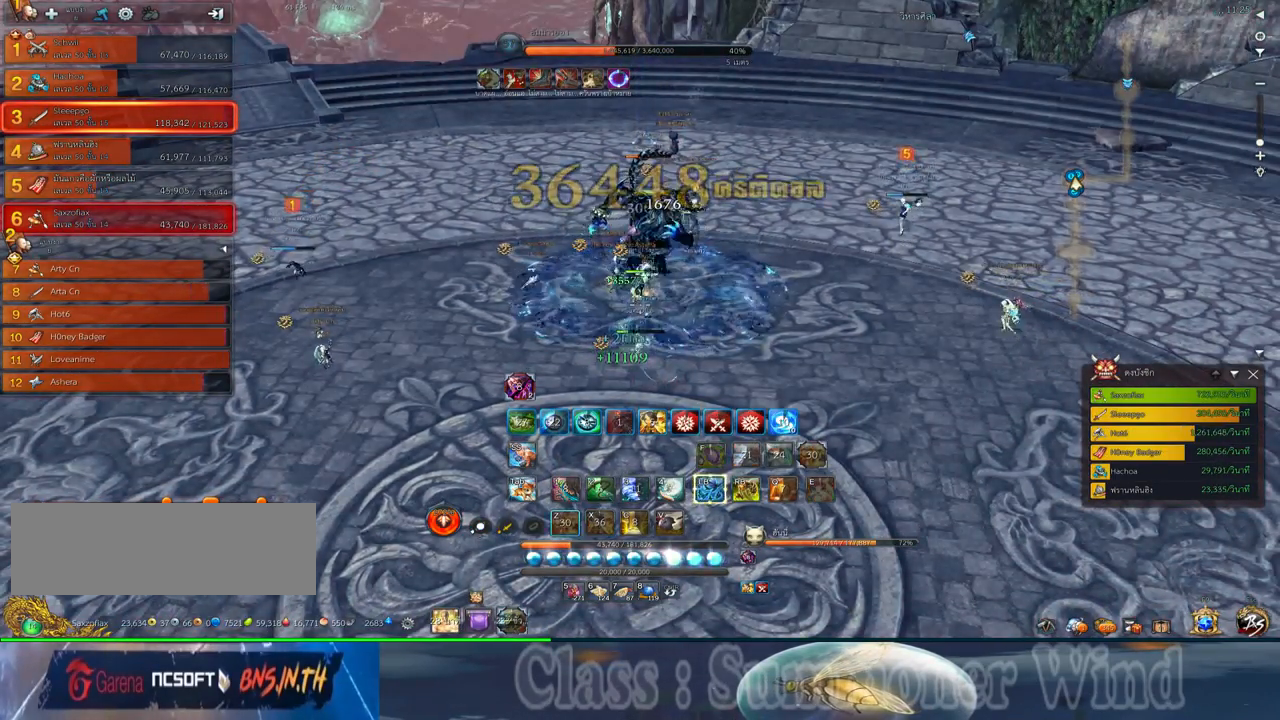
{"keys": ["f"], "mouse": [], "events": [[34, "mouse_left", "down"], [67, "mouse_left", "up"], [67, "mouse_right", "down"], [67, "z", "up"], [100, "mouse_right", "up"], [100, "z", "down"], [134, "mouse_left", "down"], [167, "mouse_left", "up"], [167, "mouse_right", "down"], [200, "f", "down"], [200, "mouse_right", "up"], [234, "f", "up"], [234, "z", "up"], [267, "z", "down"], [300, "mouse_left", "down"], [334, "mouse_left", "up"], [417, "mouse_left", "down"], [417, "z", "up"], [450, "mouse_left", "up"], [450, "mouse_right", "down"], [484, "f", "down"], [484, "mouse_right", "up"]]}
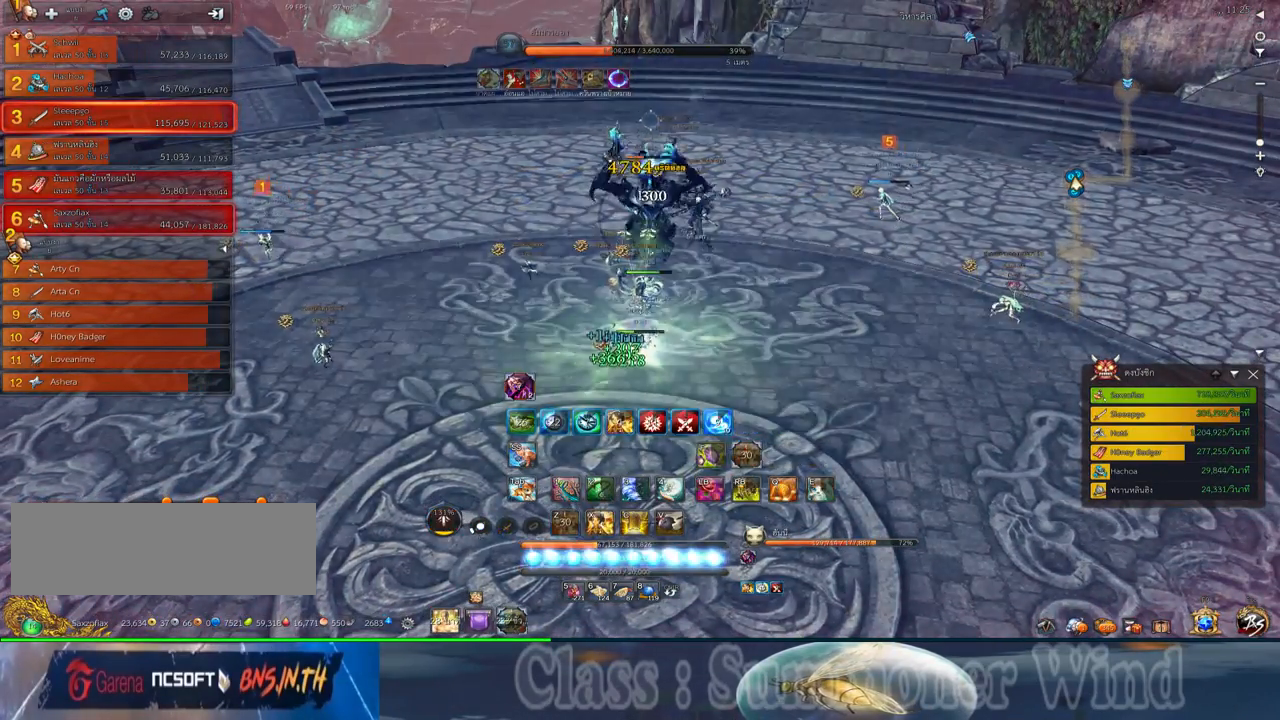
{"keys": ["s"], "mouse": ["right"], "events": [[17, "f", "up"], [17, "s", "down"], [50, "mouse_right", "down"], [84, "f", "down"], [84, "mouse_right", "up"], [117, "f", "up"], [184, "mouse_left", "down"], [234, "mouse_left", "up"], [234, "mouse_right", "down"], [234, "space", "down"], [267, "f", "down"], [267, "mouse_right", "up"], [300, "f", "up"], [300, "mouse_left", "down"], [334, "mouse_left", "up"], [334, "mouse_right", "down"], [367, "f", "down"], [367, "mouse_right", "up"], [367, "space", "up"], [400, "f", "up"], [467, "mouse_left", "down"], [500, "mouse_left", "up"], [500, "mouse_right", "down"]]}
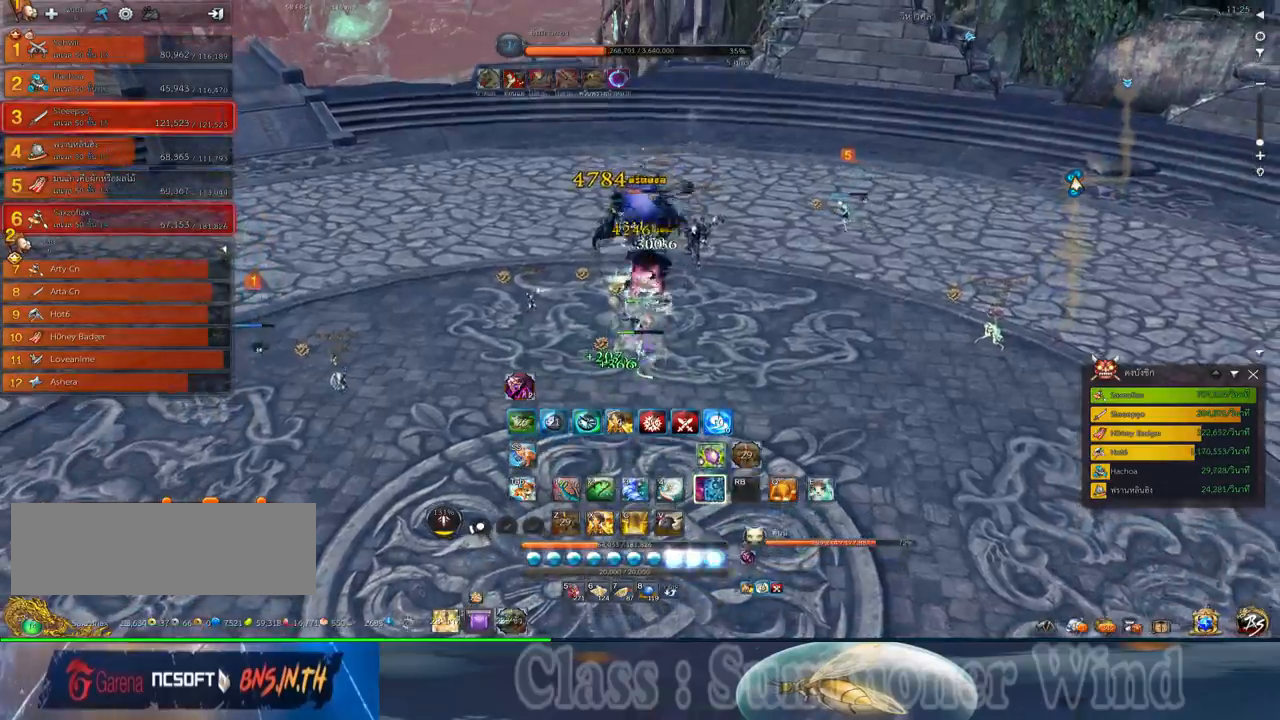
{"keys": ["q"], "mouse": [], "events": [[34, "mouse_right", "up"], [84, "mouse_left", "down"], [117, "mouse_left", "up"], [117, "mouse_right", "down"], [150, "f", "down"], [150, "mouse_right", "up"], [150, "q", "down"], [184, "f", "up"], [217, "q", "up"], [217, "s", "up"], [250, "mouse_left", "down"], [284, "mouse_left", "up"], [317, "q", "down"], [350, "mouse_left", "down"], [384, "mouse_left", "up"], [384, "mouse_right", "down"], [384, "q", "up"], [417, "f", "down"], [417, "mouse_right", "up"], [467, "f", "up"], [467, "q", "down"]]}
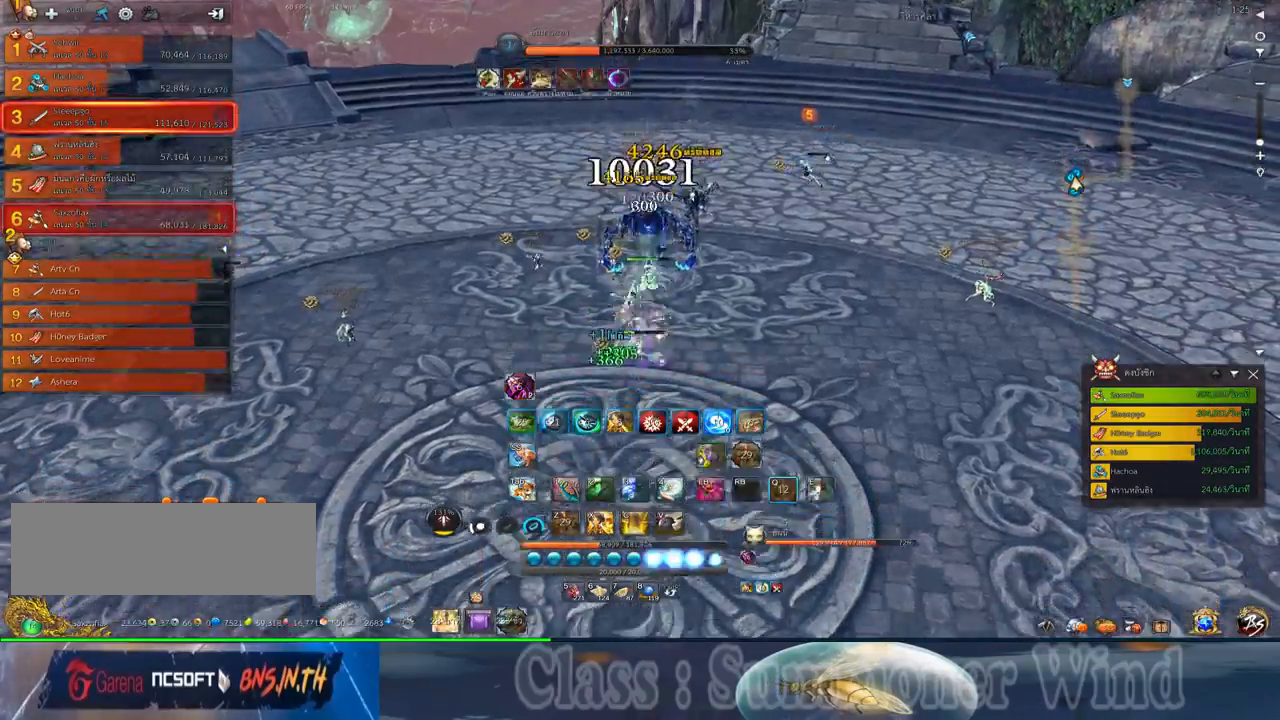
{"keys": ["d"], "mouse": [], "events": [[67, "q", "up"], [134, "mouse_left", "down"], [134, "q", "down"], [167, "mouse_left", "up"], [167, "mouse_right", "down"], [200, "f", "down"], [200, "mouse_right", "up"], [200, "q", "up"], [234, "f", "up"], [234, "mouse_left", "down"], [267, "mouse_left", "up"], [267, "mouse_right", "down"], [317, "f", "down"], [317, "mouse_right", "up"], [317, "q", "down"], [350, "f", "up"], [384, "q", "up"], [417, "d", "down"], [417, "mouse_left", "down"], [450, "mouse_left", "up"]]}
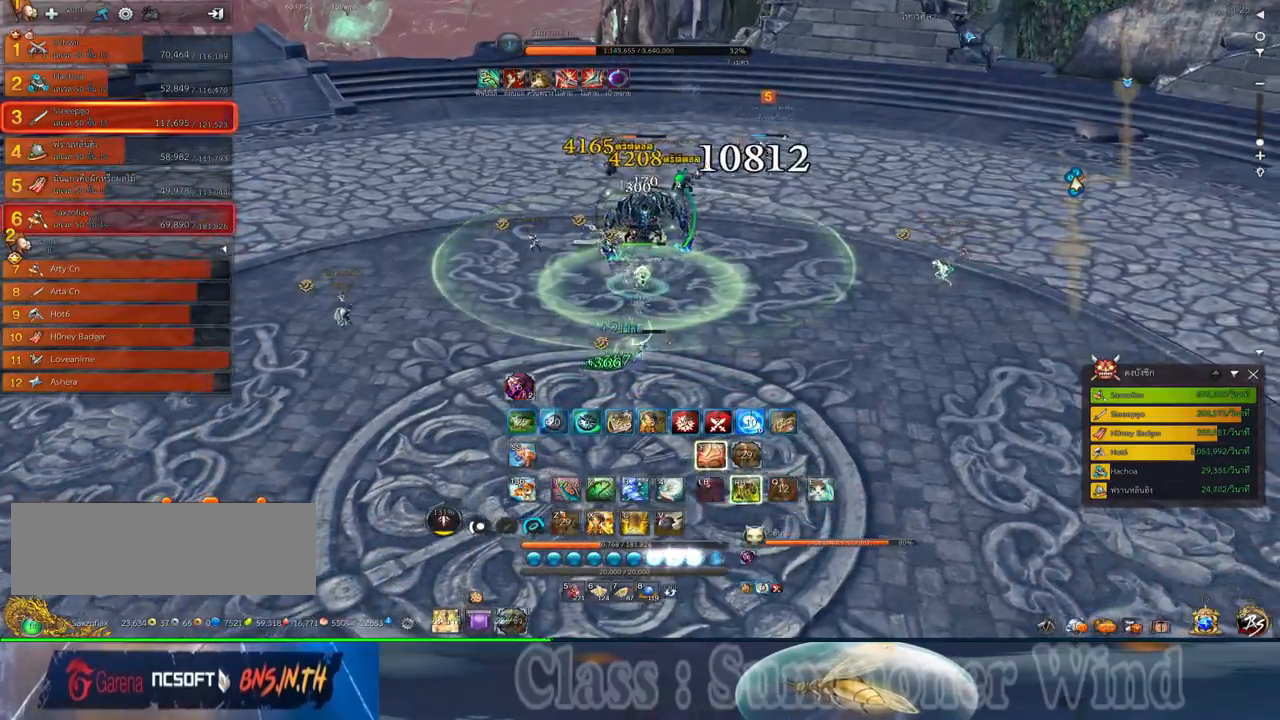
{"keys": ["d", "space"], "mouse": [], "events": [[17, "mouse_left", "down"], [17, "q", "down"], [50, "mouse_left", "up"], [50, "mouse_right", "down"], [84, "f", "down"], [84, "mouse_right", "up"], [84, "q", "up"], [117, "f", "up"], [167, "mouse_right", "down"], [200, "f", "down"], [200, "mouse_right", "up"], [200, "q", "down"], [234, "f", "up"], [267, "q", "up"], [300, "mouse_left", "down"], [334, "mouse_left", "up"], [334, "mouse_right", "down"], [334, "space", "down"], [367, "mouse_right", "up"], [367, "q", "down"], [400, "mouse_left", "down"], [434, "mouse_left", "up"], [434, "mouse_right", "down"], [467, "2", "down"], [467, "f", "down"], [467, "mouse_right", "up"], [500, "2", "up"], [500, "f", "up"], [500, "q", "up"]]}
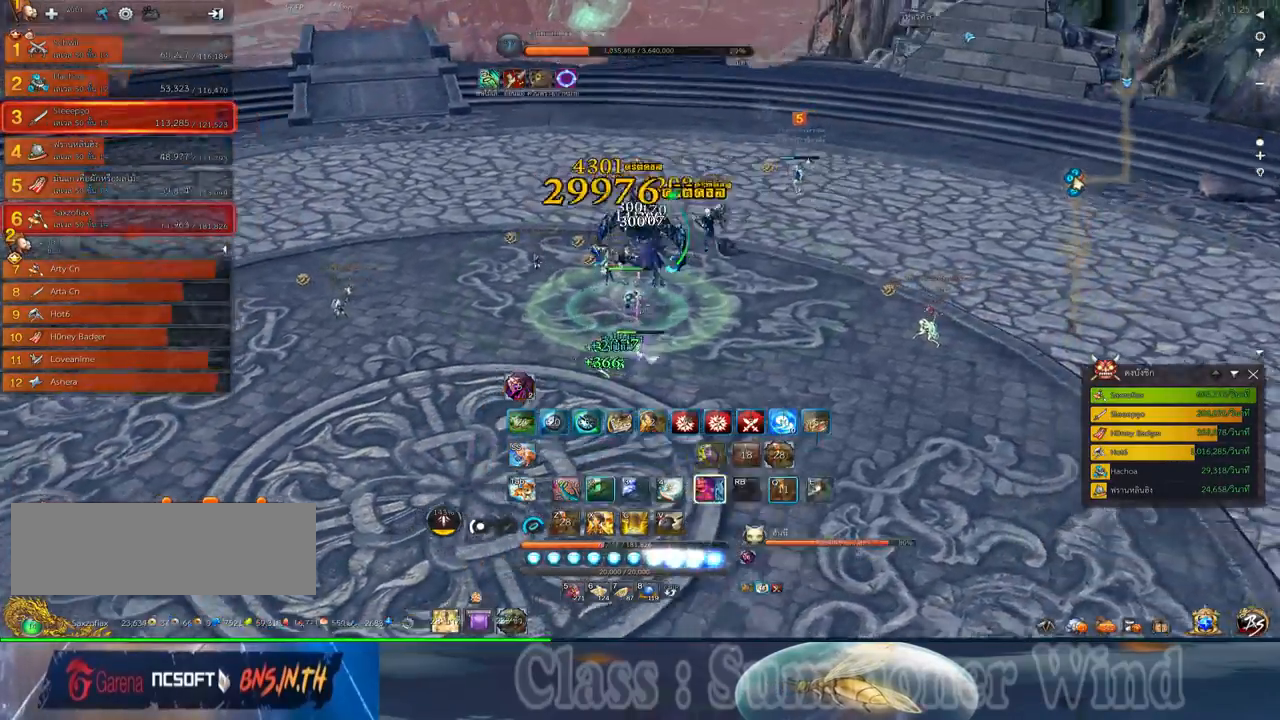
{"keys": ["d", "q"], "mouse": ["right"], "events": [[50, "space", "up"], [117, "2", "down"], [117, "q", "down"], [150, "2", "up"], [184, "mouse_left", "down"], [184, "q", "up"], [217, "mouse_left", "up"], [217, "mouse_right", "down"], [250, "f", "down"], [250, "mouse_right", "up"], [250, "q", "down"], [284, "2", "down"], [284, "f", "up"], [317, "mouse_right", "down"], [350, "2", "up"], [350, "f", "down"], [350, "mouse_right", "up"], [350, "q", "up"], [400, "f", "up"], [467, "2", "down"], [467, "mouse_left", "down"], [467, "q", "down"], [500, "2", "up"], [500, "mouse_left", "up"], [500, "mouse_right", "down"]]}
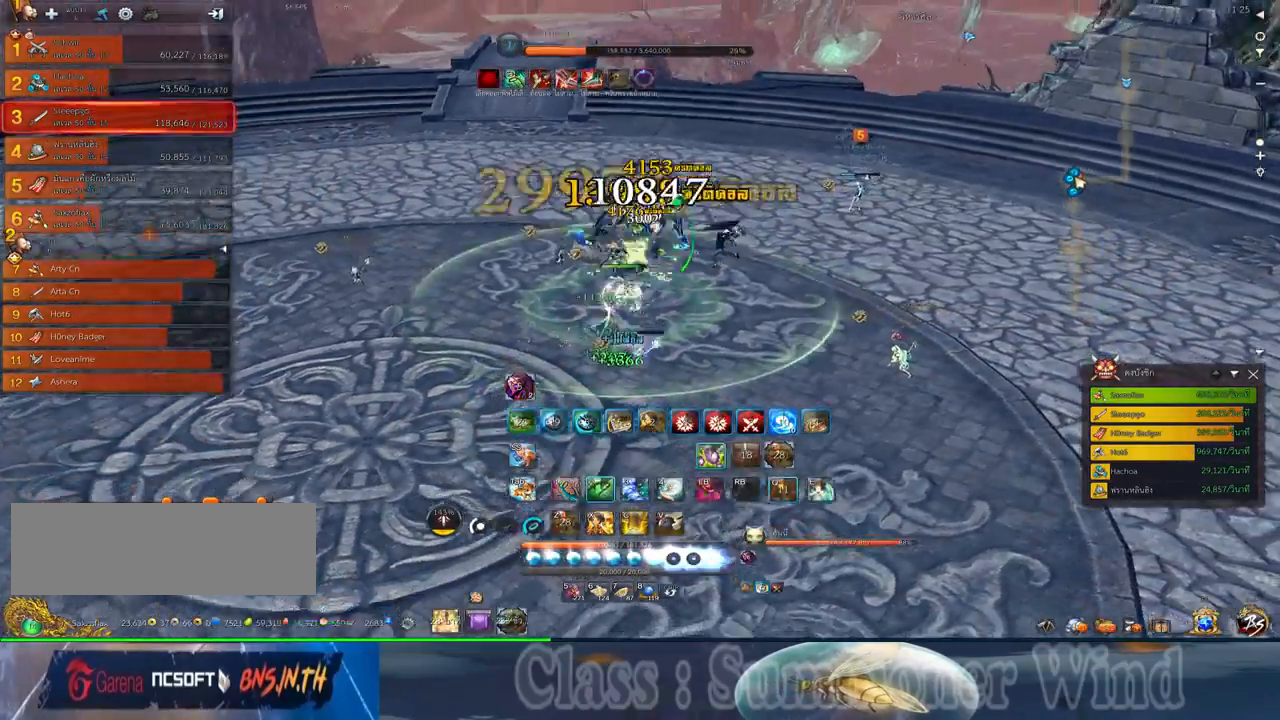
{"keys": ["2", "d", "q"], "mouse": [], "events": [[34, "f", "down"], [34, "mouse_right", "up"], [34, "q", "up"], [67, "f", "up"], [67, "mouse_left", "down"], [100, "2", "down"], [100, "mouse_left", "up"], [100, "mouse_right", "down"], [100, "q", "down"], [134, "f", "down"], [134, "mouse_right", "up"], [167, "d", "up"], [167, "f", "up"], [200, "2", "up"], [200, "d", "down"], [200, "q", "up"], [234, "mouse_left", "down"], [267, "2", "down"], [267, "mouse_left", "up"], [267, "mouse_right", "down"], [267, "q", "down"], [317, "mouse_right", "up"], [350, "mouse_left", "down"], [384, "2", "up"], [384, "mouse_left", "up"], [384, "mouse_right", "down"], [384, "q", "up"], [417, "f", "down"], [417, "mouse_right", "up"], [450, "f", "up"], [484, "2", "down"], [484, "q", "down"]]}
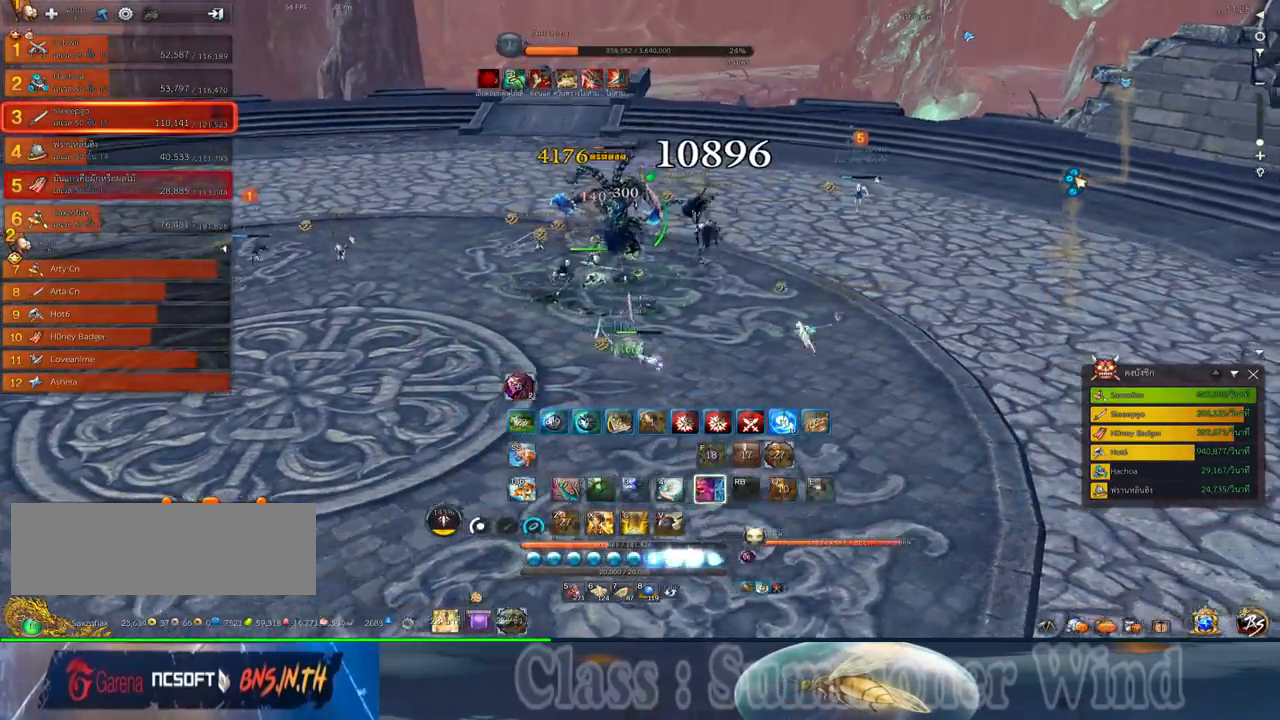
{"keys": ["2", "space"], "mouse": [], "events": [[17, "2", "up"], [50, "d", "up"], [84, "q", "up"], [117, "mouse_left", "down"], [167, "mouse_left", "up"], [167, "mouse_right", "down"], [200, "f", "down"], [200, "mouse_right", "up"], [234, "a", "down"], [234, "f", "up"], [234, "mouse_left", "down"], [267, "mouse_left", "up"], [267, "mouse_right", "down"], [300, "f", "down"], [300, "mouse_right", "up"], [334, "f", "up"], [367, "space", "down"], [400, "2", "down"], [400, "mouse_left", "down"], [434, "mouse_left", "up"], [434, "mouse_right", "down"], [467, "a", "up"], [467, "mouse_right", "up"]]}
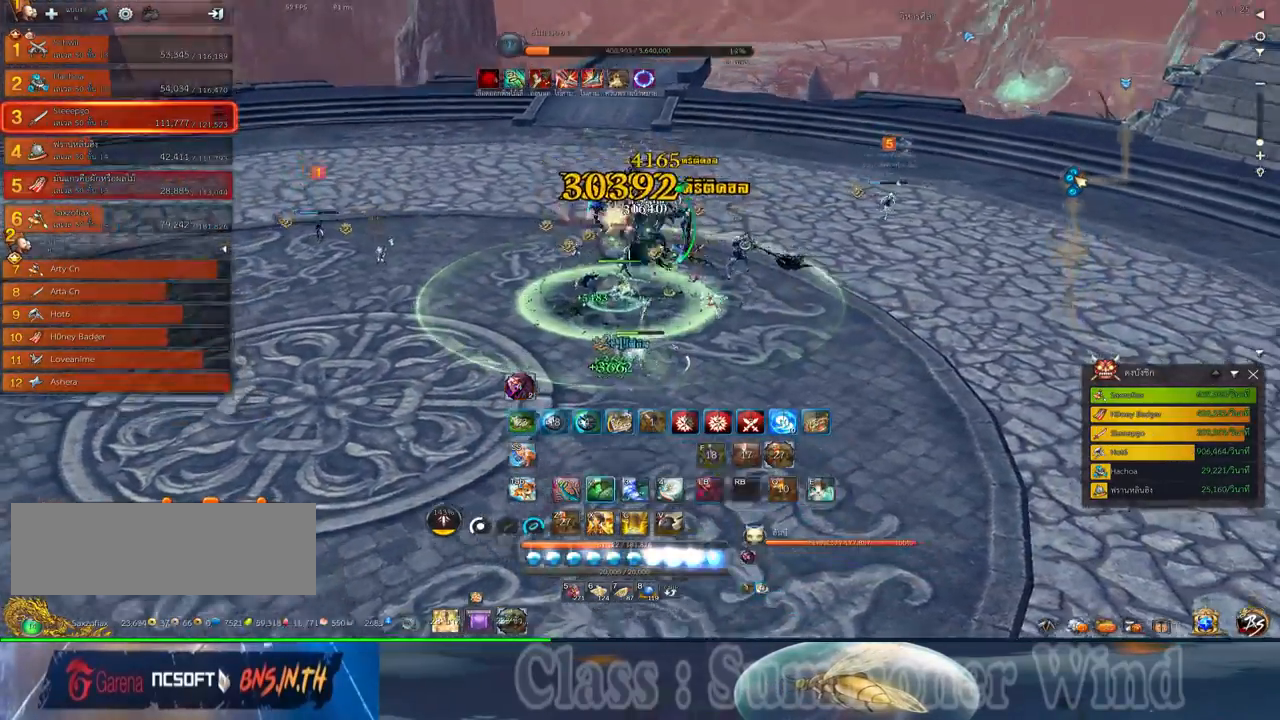
{"keys": ["a"], "mouse": [], "events": [[17, "2", "up"], [17, "mouse_left", "down"], [17, "space", "up"], [50, "mouse_left", "up"], [50, "mouse_right", "down"], [84, "f", "down"], [84, "mouse_right", "up"], [117, "2", "down"], [117, "f", "up"], [184, "2", "up"], [184, "mouse_left", "down"], [217, "mouse_left", "up"], [217, "mouse_right", "down"], [250, "mouse_right", "up"], [284, "2", "down"], [284, "mouse_left", "down"], [317, "mouse_left", "up"], [317, "mouse_right", "down"], [367, "2", "up"], [367, "f", "down"], [367, "mouse_right", "up"], [400, "f", "up"], [500, "a", "down"]]}
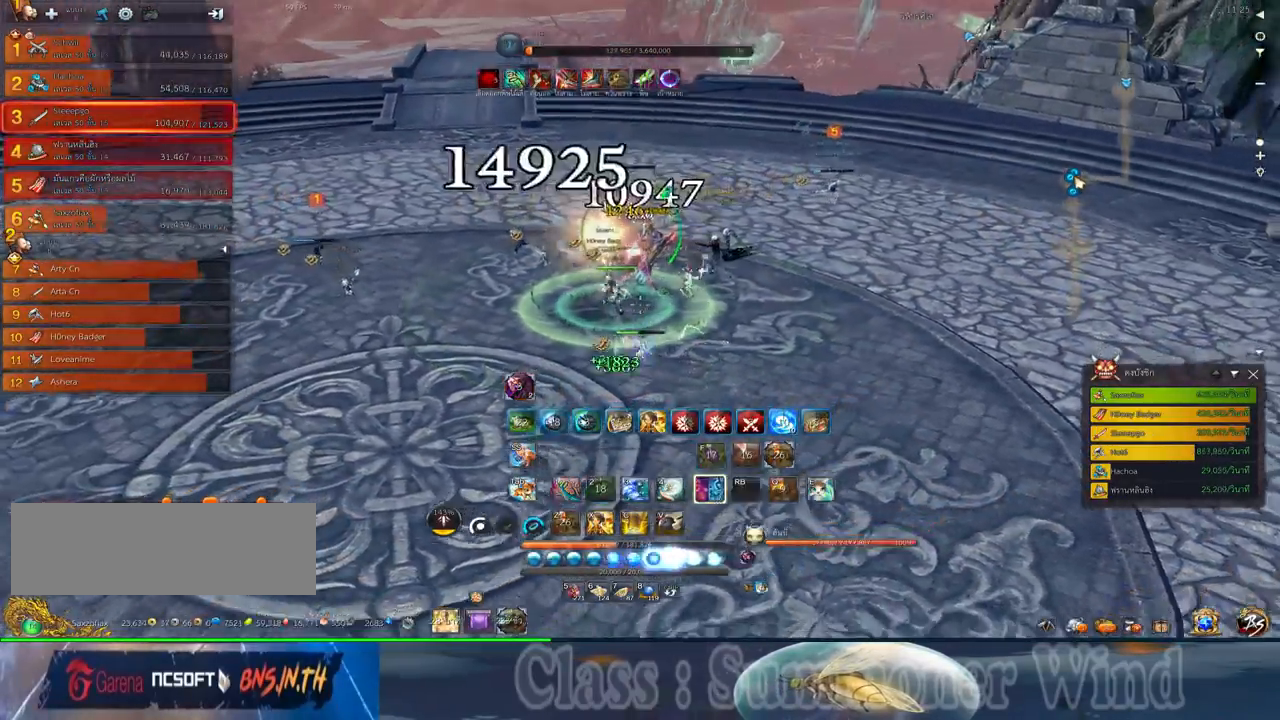
{"keys": [], "mouse": [], "events": [[350, "a", "up"], [350, "space", "down"], [450, "space", "up"]]}
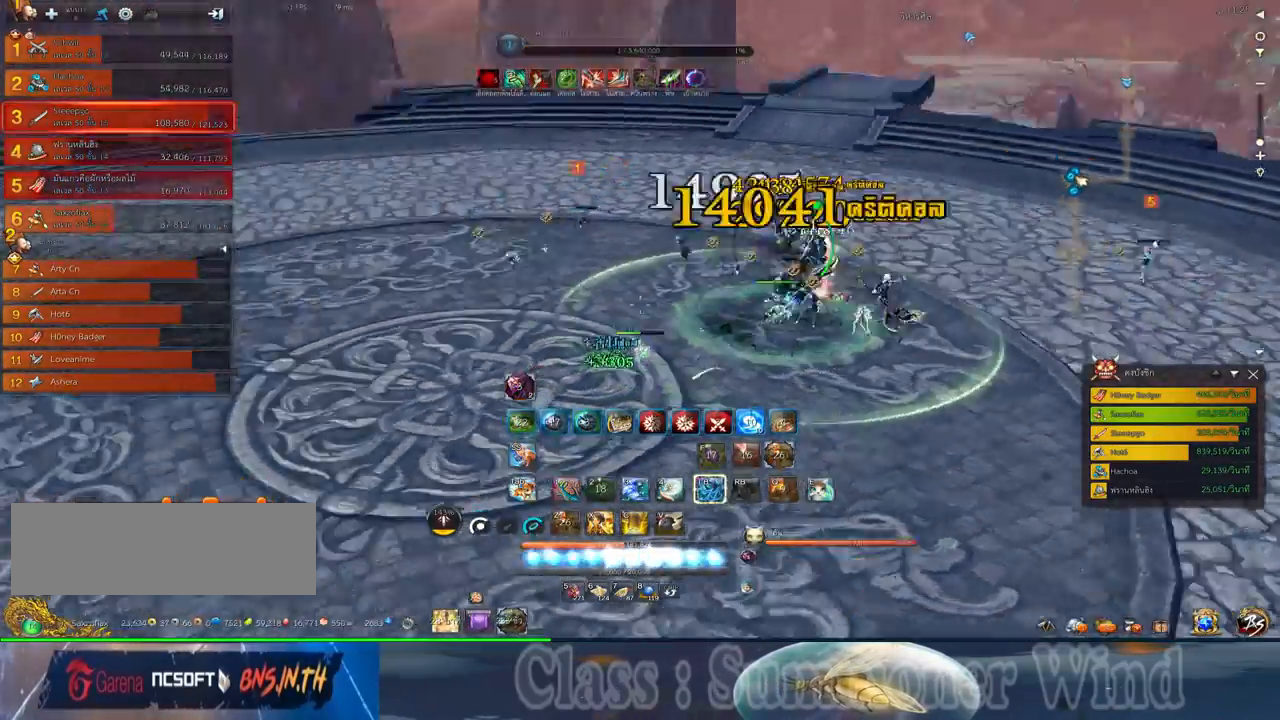
{"keys": ["a"], "mouse": [], "events": [[50, "e", "down"], [117, "e", "up"], [200, "a", "down"], [234, "e", "down"], [300, "e", "up"], [434, "e", "down"], [500, "e", "up"]]}
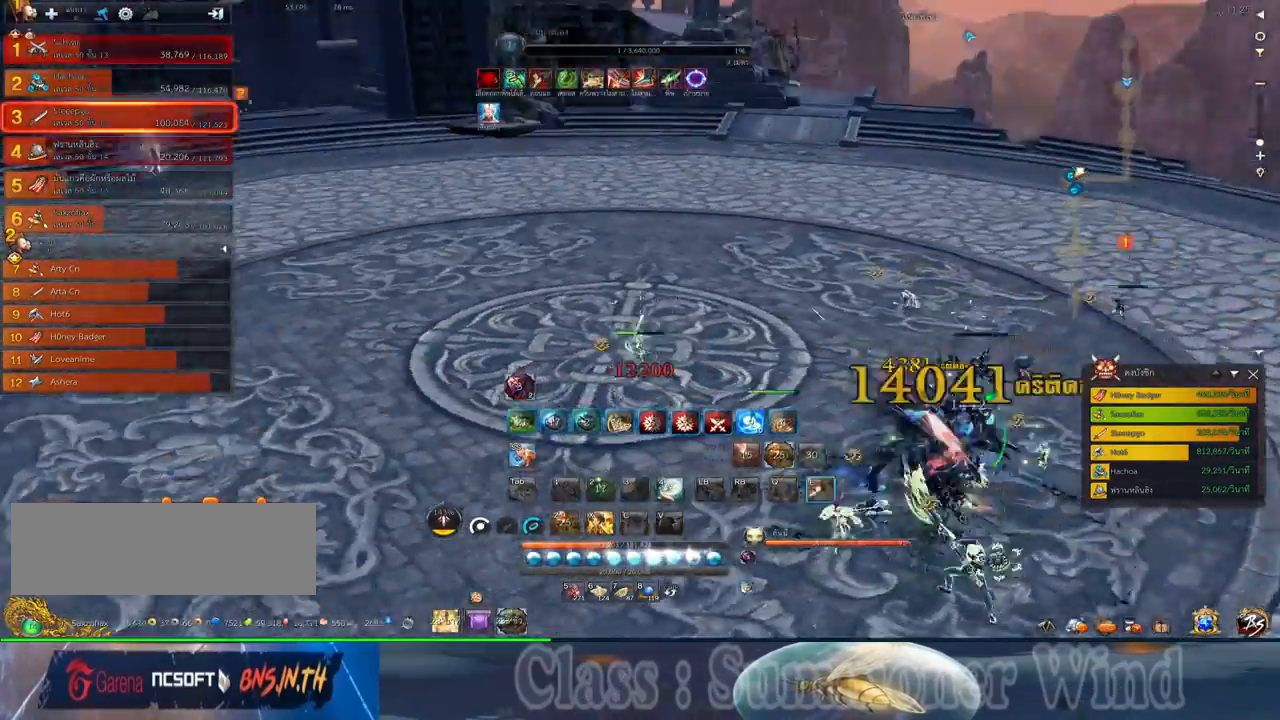
{"keys": [], "mouse": ["middle"], "events": [[317, "space", "down"], [384, "a", "up"], [384, "mouse_middle", "down"], [450, "space", "up"]]}
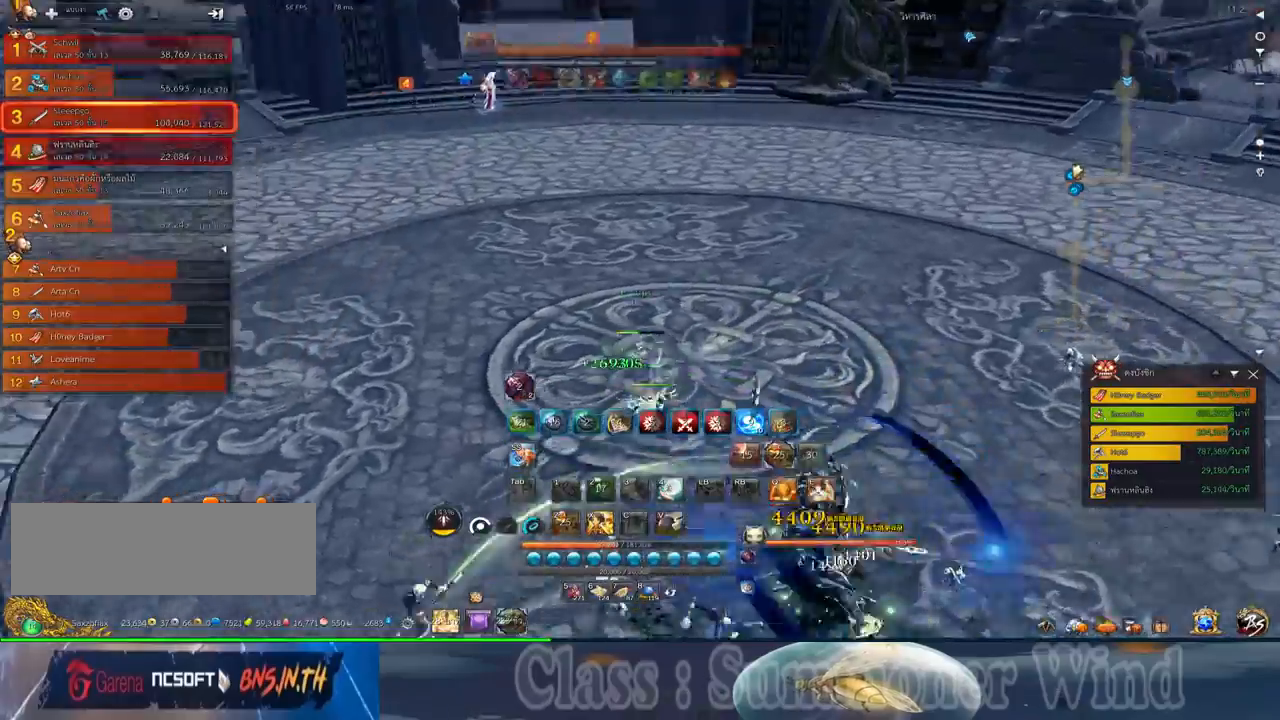
{"keys": ["d", "w"], "mouse": [], "events": [[50, "mouse_middle", "up"], [267, "w", "down"], [467, "d", "down"]]}
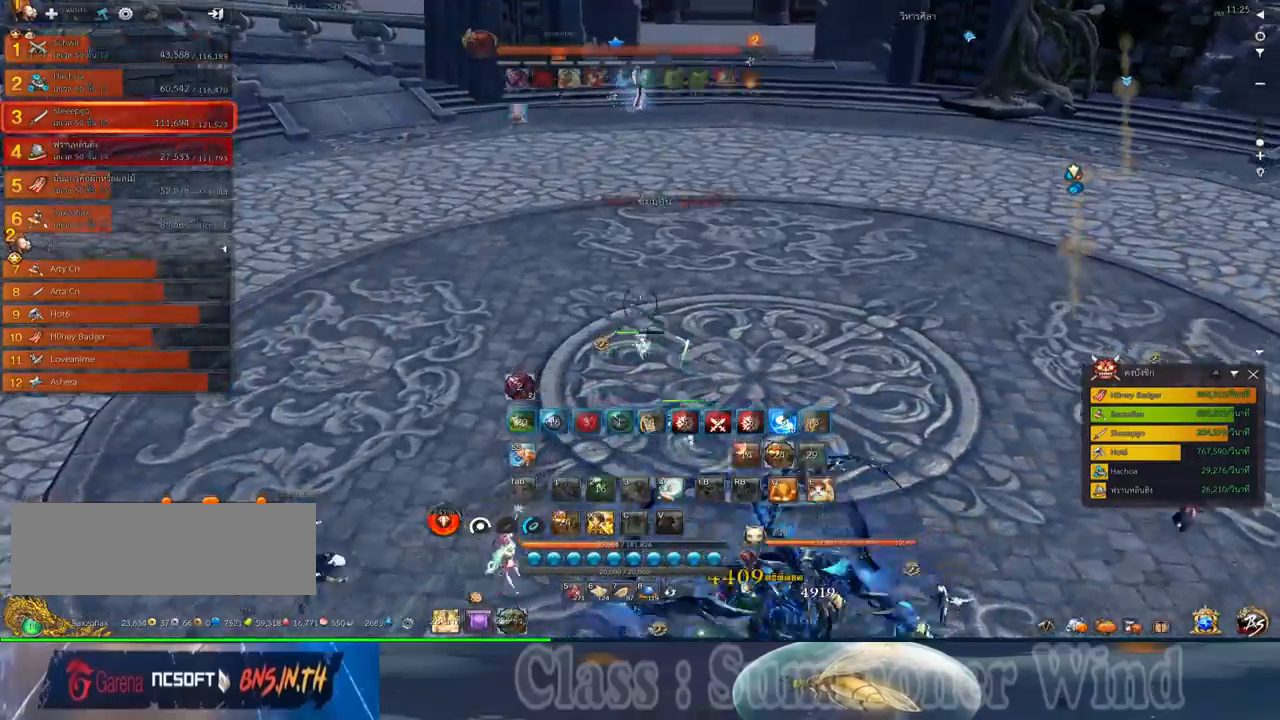
{"keys": [], "mouse": [], "events": [[50, "mouse_middle", "down"], [117, "w", "up"], [184, "mouse_middle", "up"], [217, "z", "down"], [284, "z", "up"], [384, "z", "down"], [417, "d", "up"], [467, "z", "up"]]}
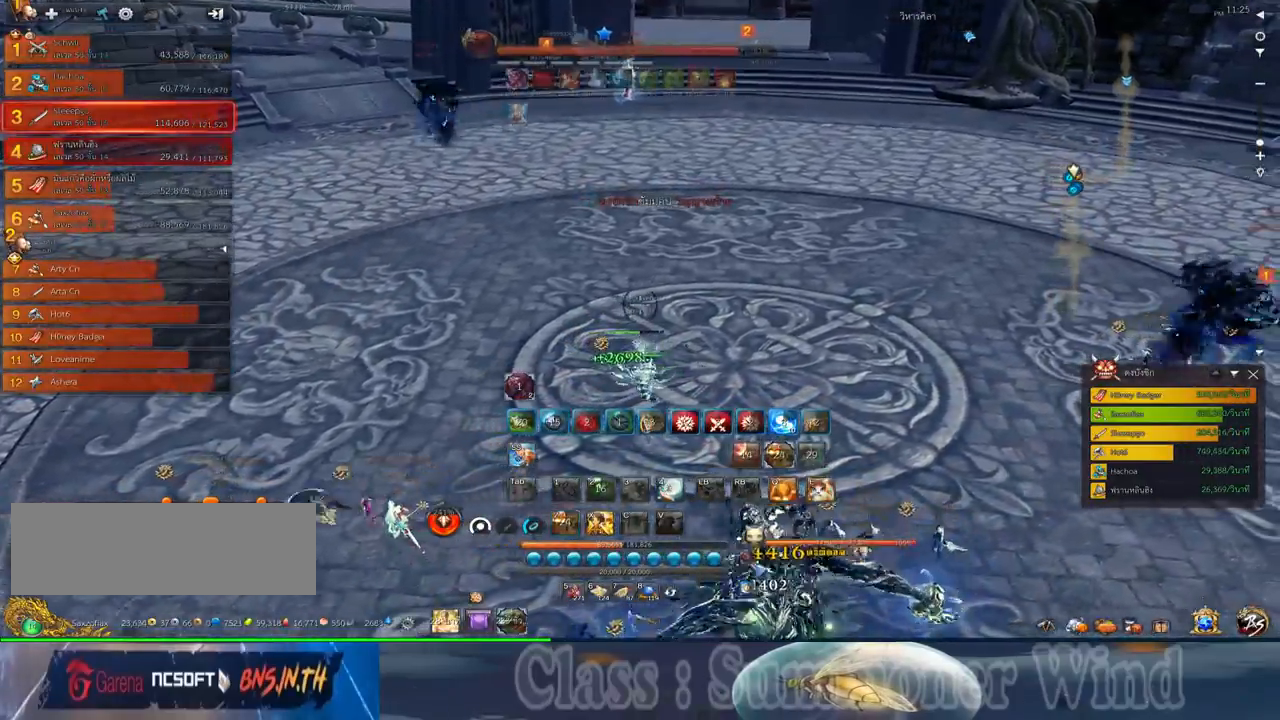
{"keys": ["a"], "mouse": [], "events": [[17, "z", "down"], [134, "z", "up"], [300, "a", "down"]]}
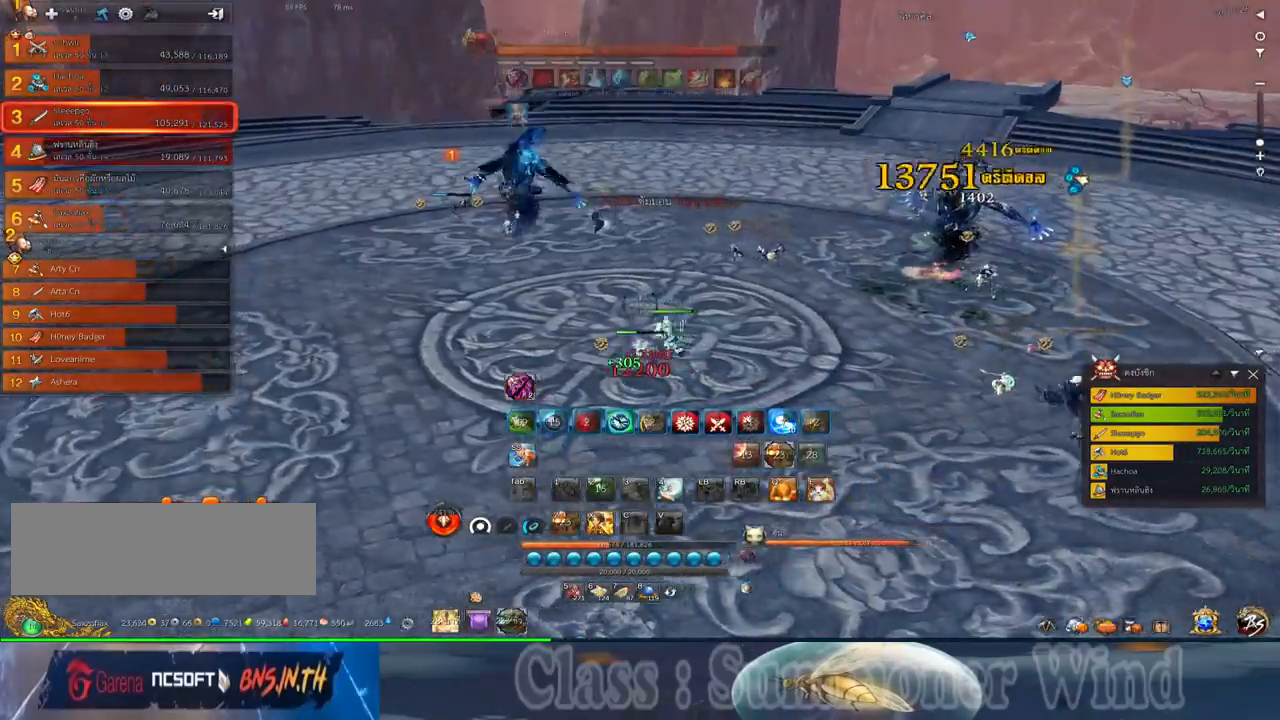
{"keys": ["a"], "mouse": [], "events": []}
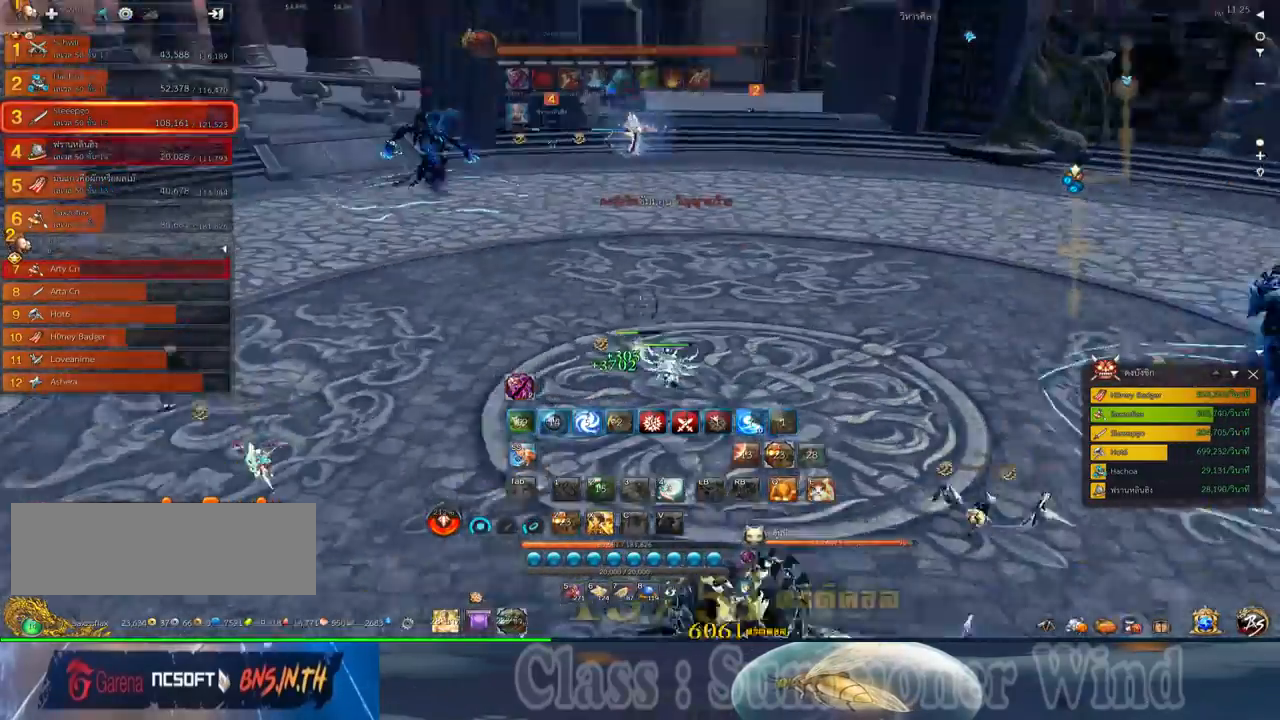
{"keys": ["w"], "mouse": [], "events": [[167, "w", "down"], [350, "a", "up"]]}
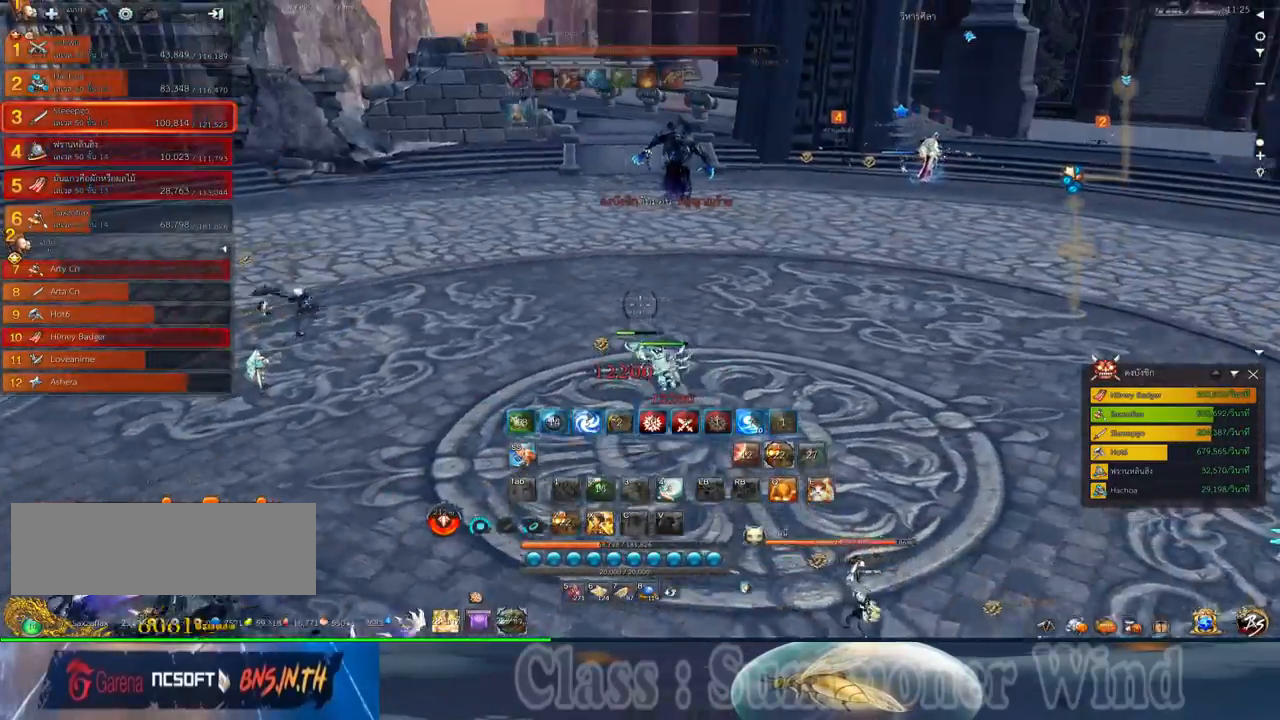
{"keys": [], "mouse": [], "events": [[50, "z", "down"], [117, "z", "up"], [234, "w", "up"]]}